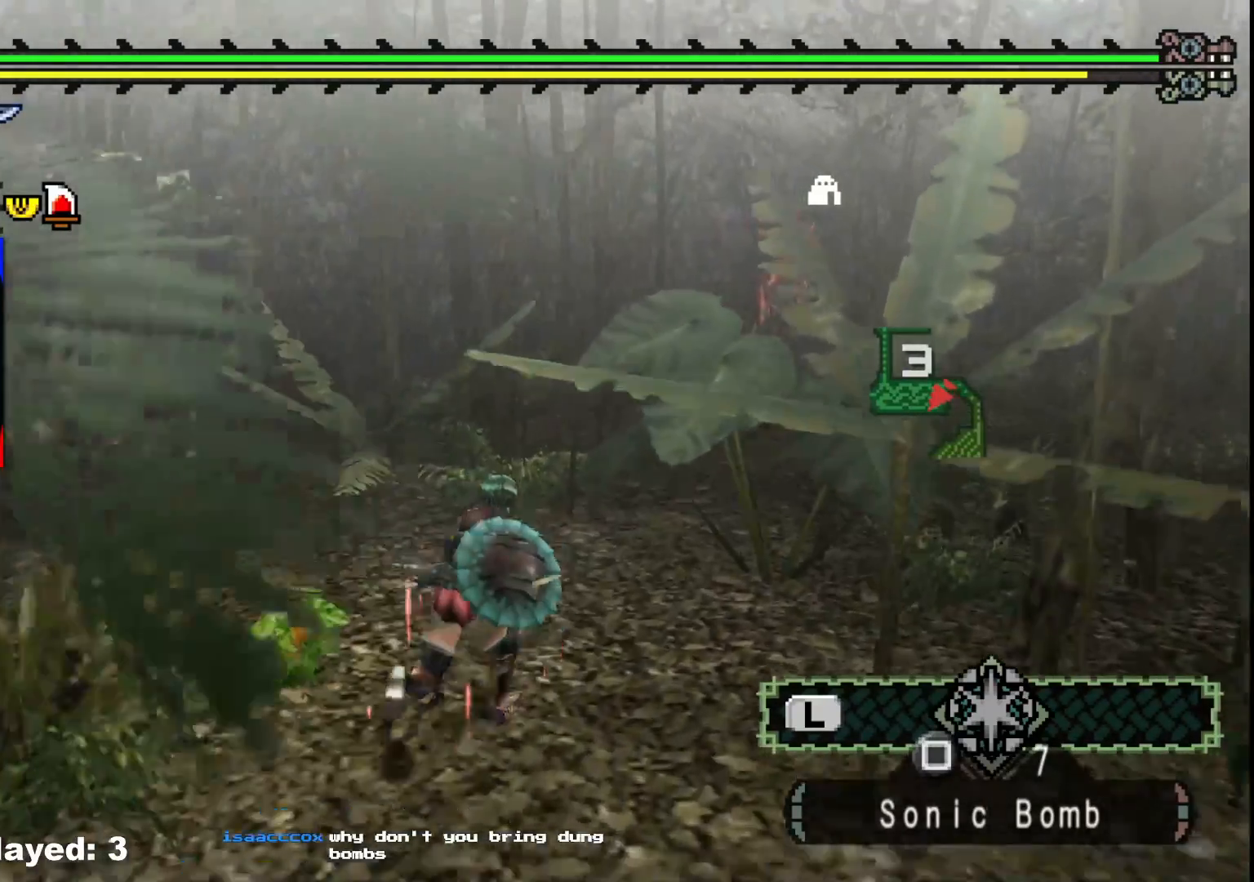
Gameplay with a controller (Xbox layout); each line is a JSON object with the inputs held at the frame after it. "events" lists button and stick changes between this image and that frame as [ms after this image, input, new state], when the widget could be followed in between. Not read: L2 L3 R3.
{"buttons": ["R1"], "left_stick": "up-right", "right_stick": "center", "events": []}
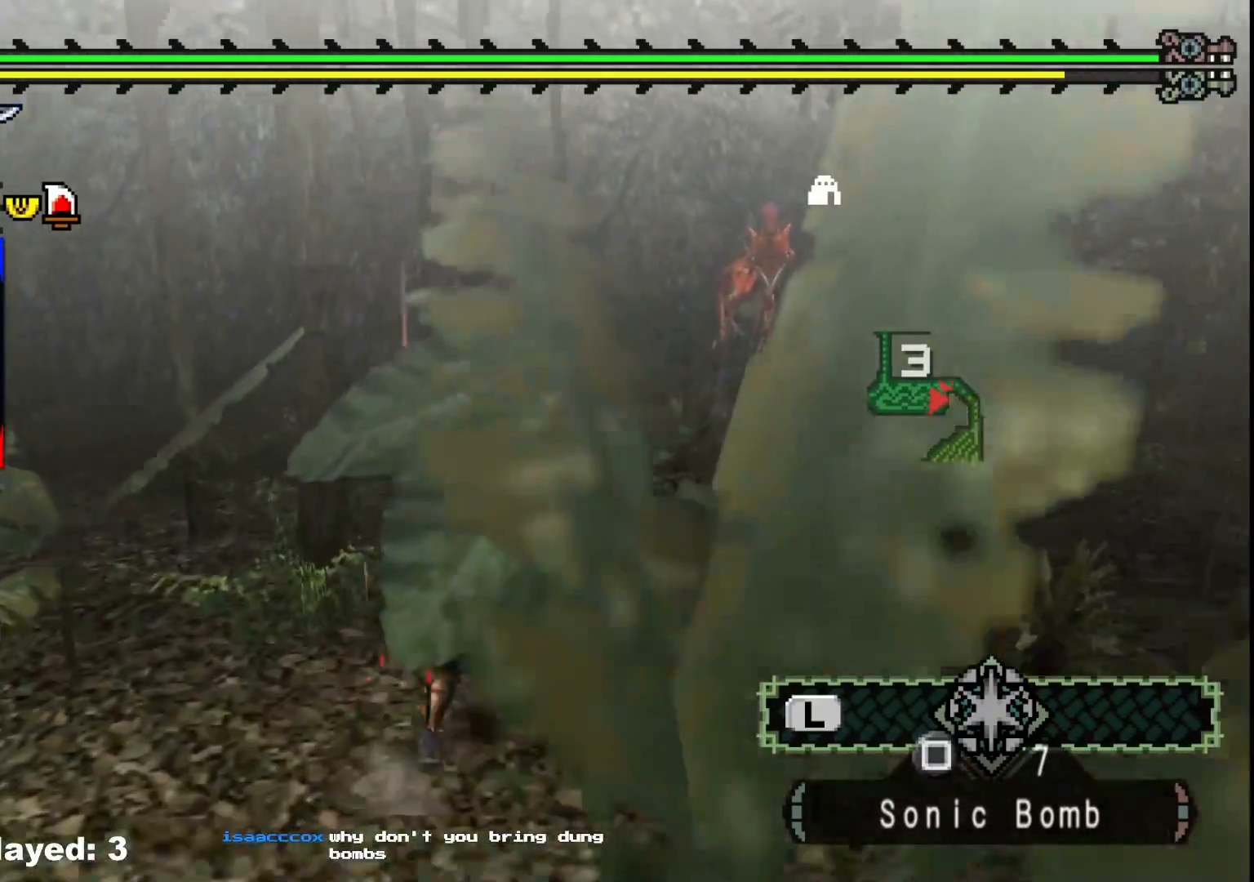
{"buttons": ["R1"], "left_stick": "up-right", "right_stick": "center", "events": []}
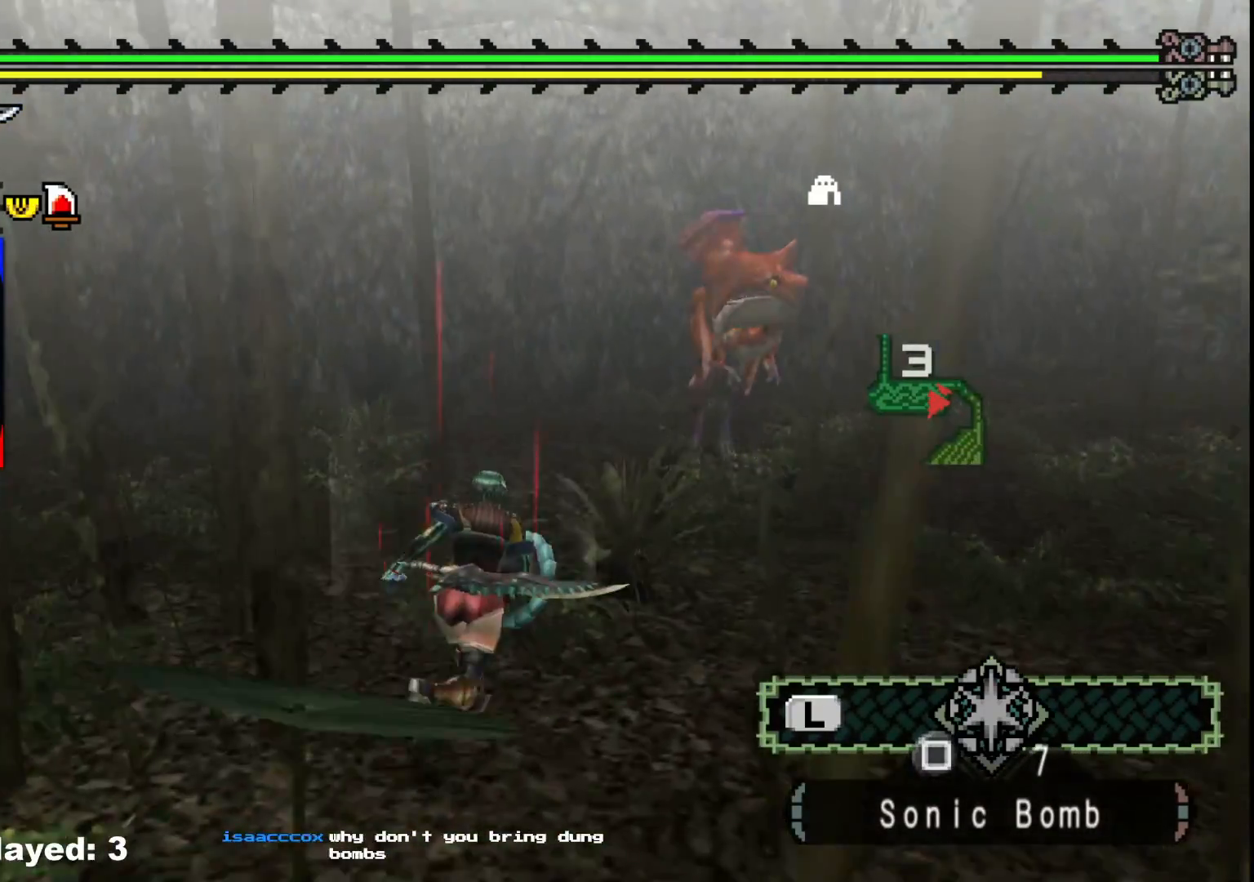
{"buttons": ["Y"], "left_stick": "up", "right_stick": "center", "events": [[133, "Y", "down"], [267, "R1", "up"], [267, "Y", "up"], [317, "Y", "down"], [433, "Y", "up"], [483, "Y", "down"], [500, "left_stick", "up"]]}
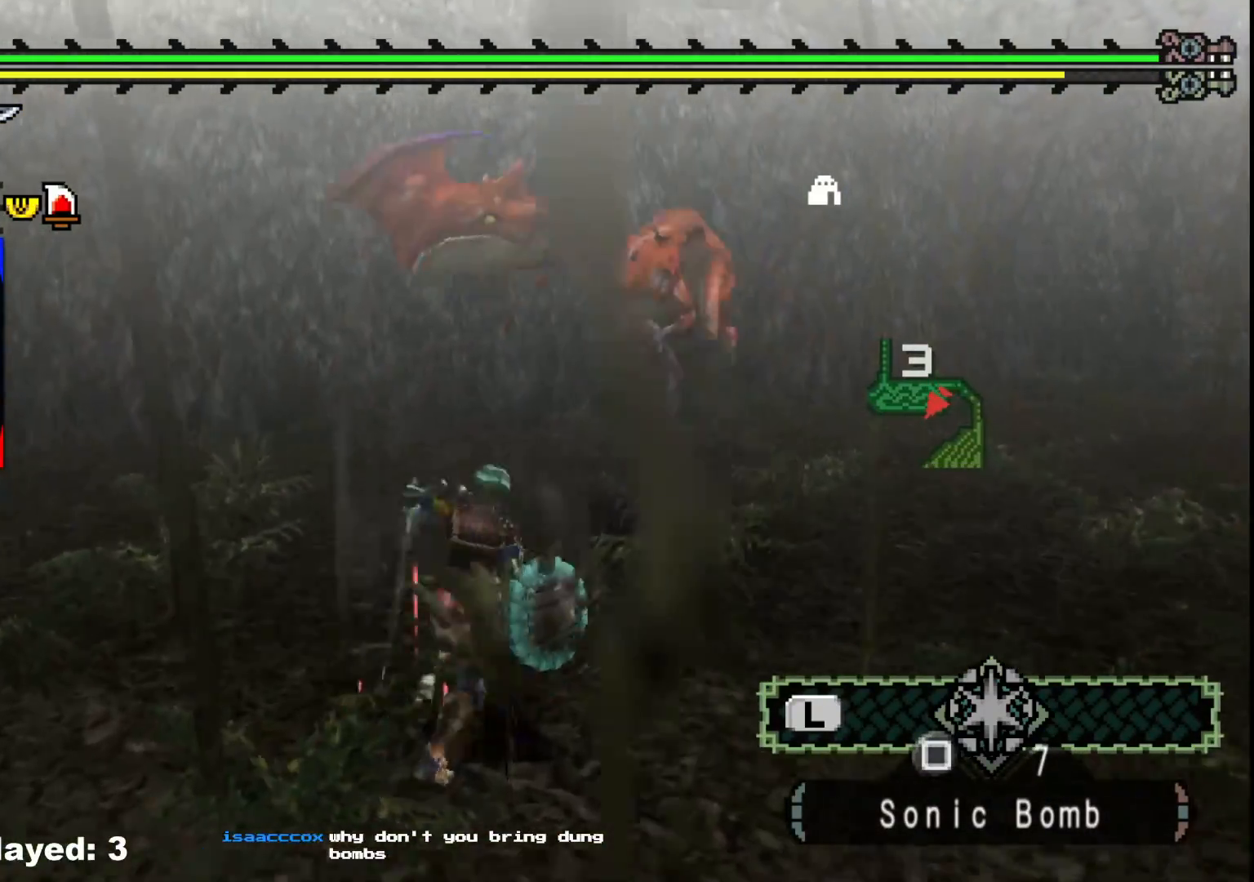
{"buttons": [], "left_stick": "up", "right_stick": "center", "events": [[117, "Y", "up"], [183, "Y", "down"], [317, "Y", "up"], [367, "Y", "down"], [500, "Y", "up"]]}
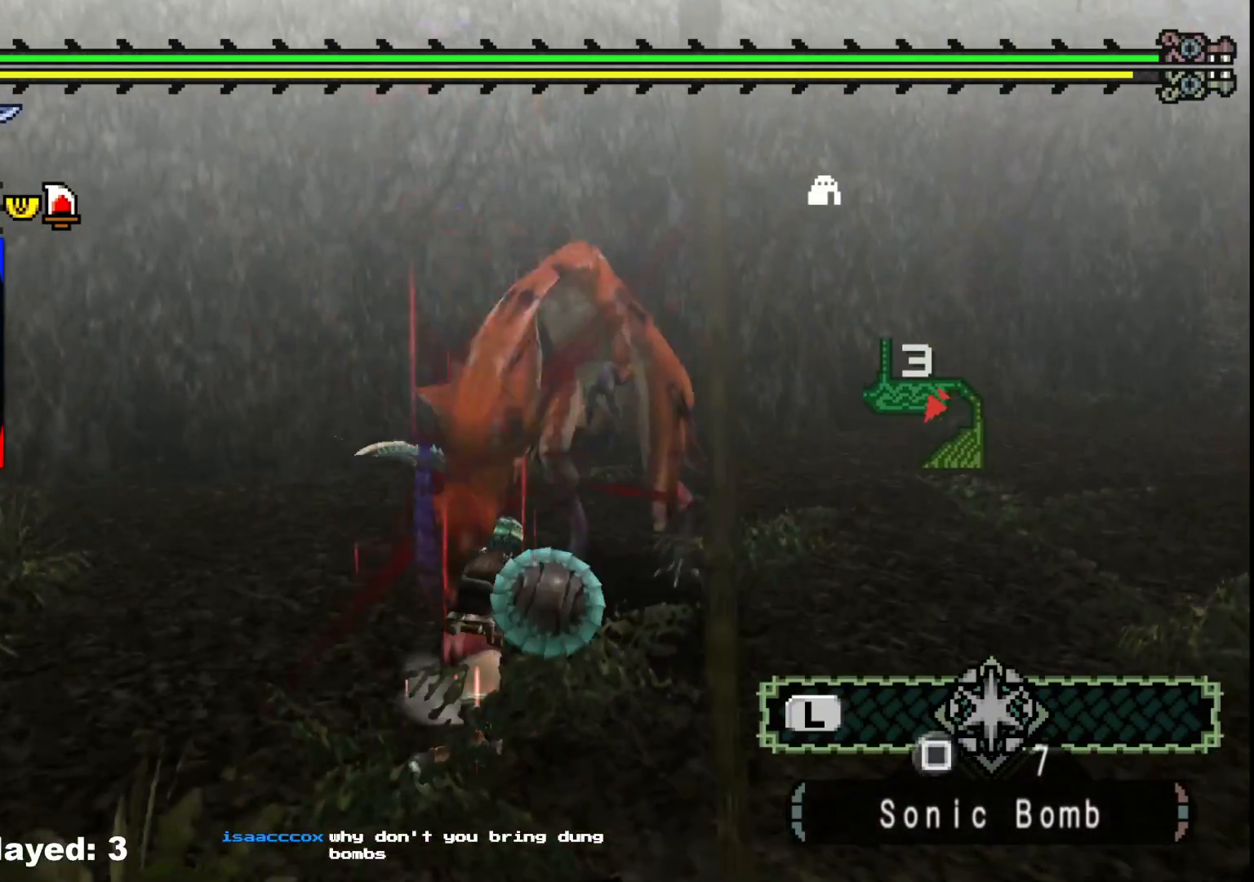
{"buttons": ["Y"], "left_stick": "up", "right_stick": "center", "events": [[67, "Y", "down"], [217, "Y", "up"], [283, "Y", "down"], [417, "Y", "up"], [483, "Y", "down"]]}
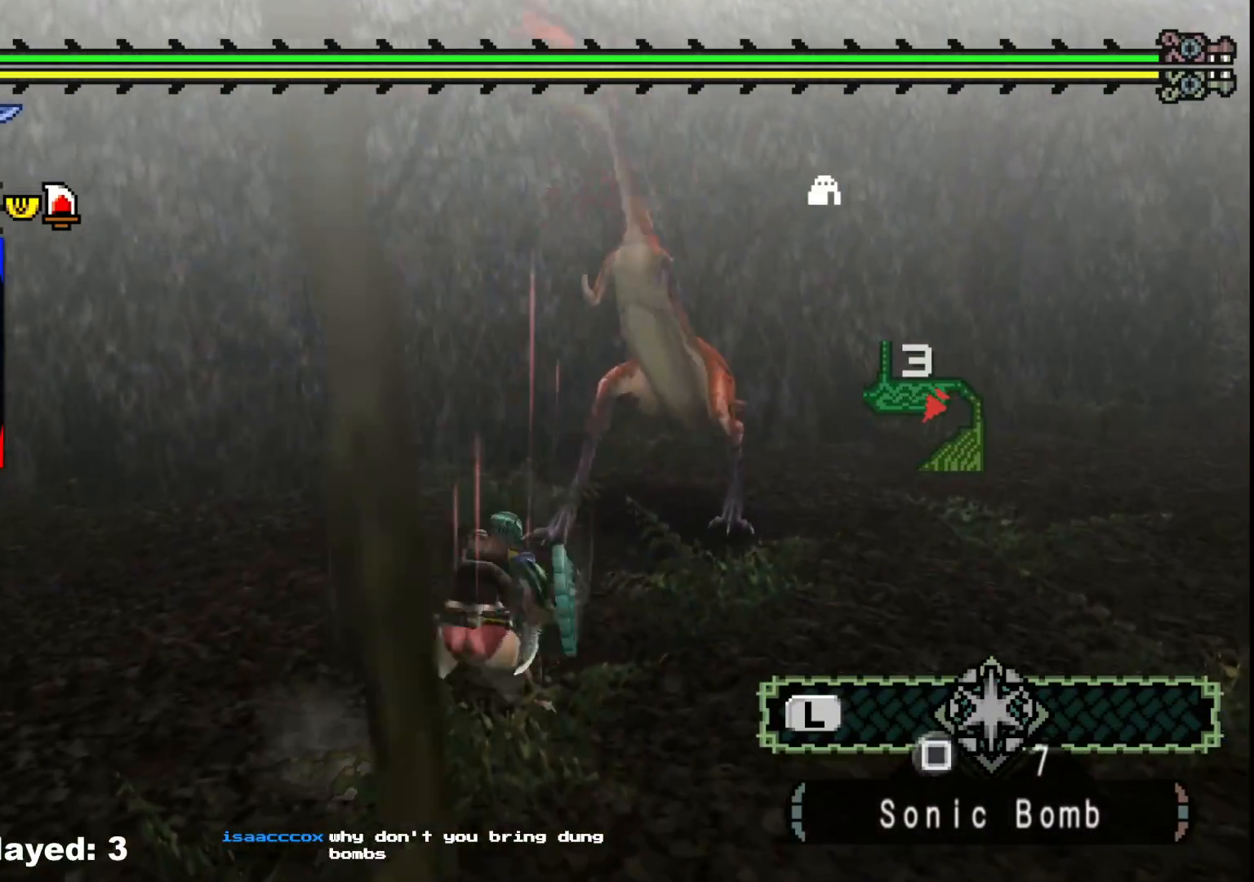
{"buttons": ["Y"], "left_stick": "up", "right_stick": "center", "events": [[133, "Y", "up"], [217, "Y", "down"], [367, "Y", "up"], [450, "Y", "down"]]}
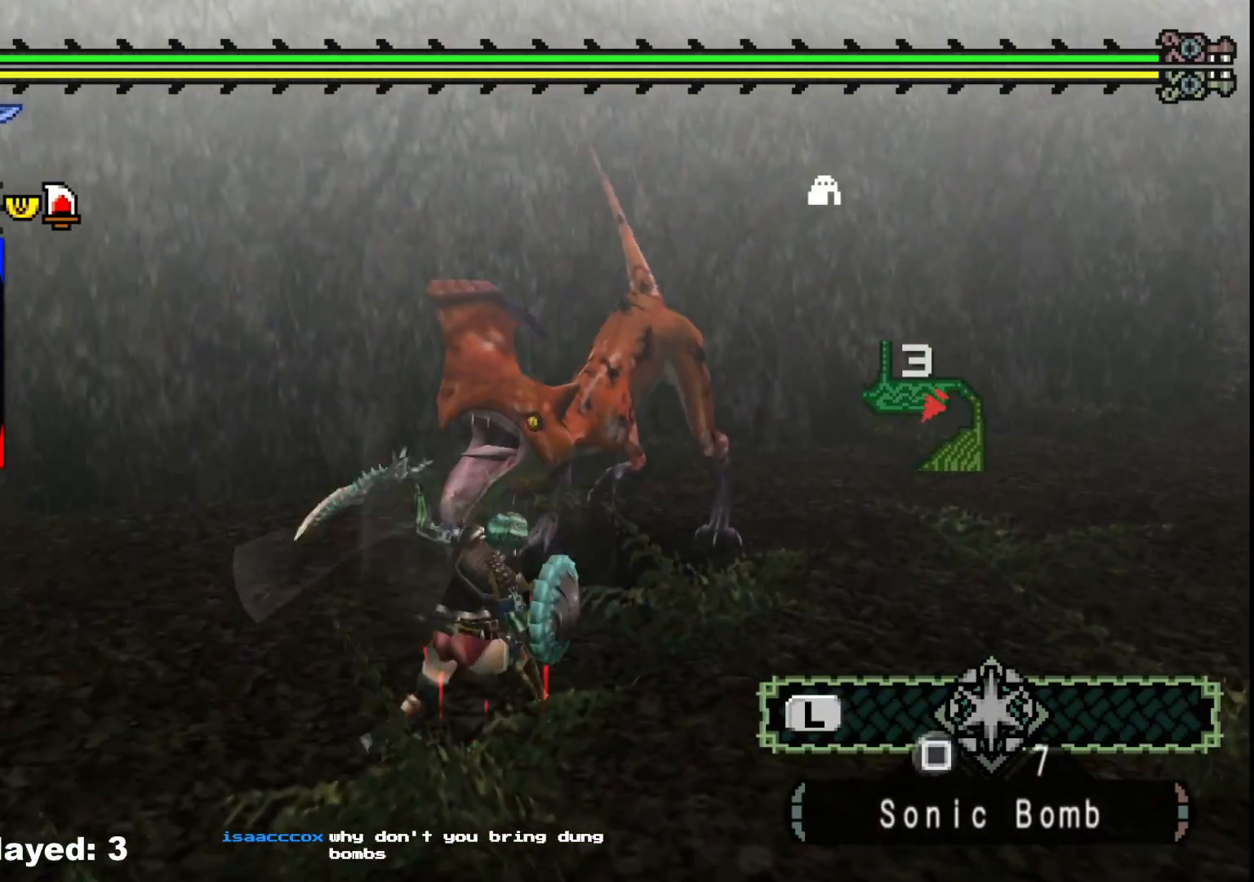
{"buttons": ["B"], "left_stick": "up", "right_stick": "center", "events": [[83, "Y", "up"], [250, "B", "down"], [367, "B", "up"], [450, "B", "down"]]}
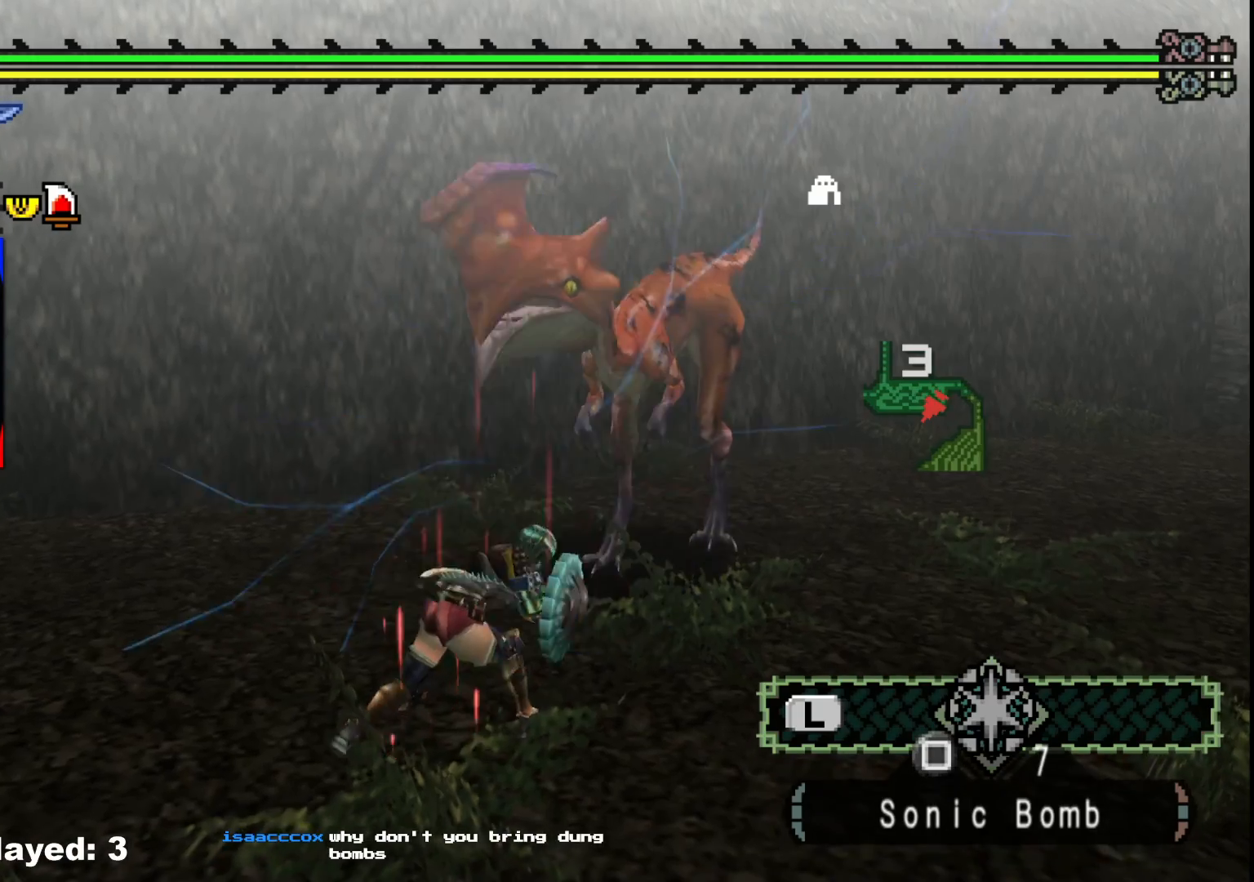
{"buttons": ["B"], "left_stick": "up", "right_stick": "center", "events": [[100, "B", "up"], [167, "B", "down"], [333, "B", "up"], [400, "B", "down"]]}
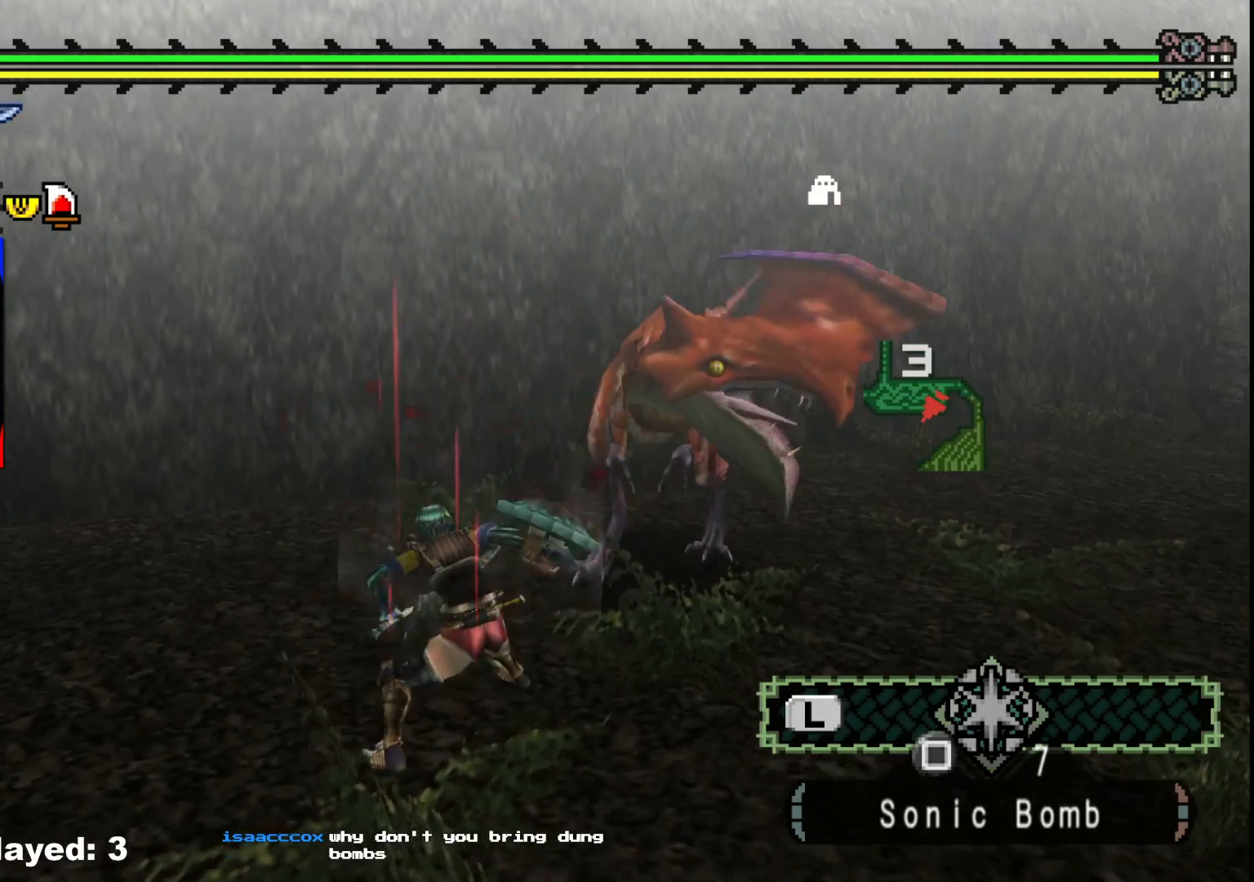
{"buttons": ["B"], "left_stick": "up", "right_stick": "center", "events": [[50, "B", "up"], [117, "B", "down"], [233, "B", "up"], [300, "B", "down"], [433, "B", "up"], [500, "B", "down"]]}
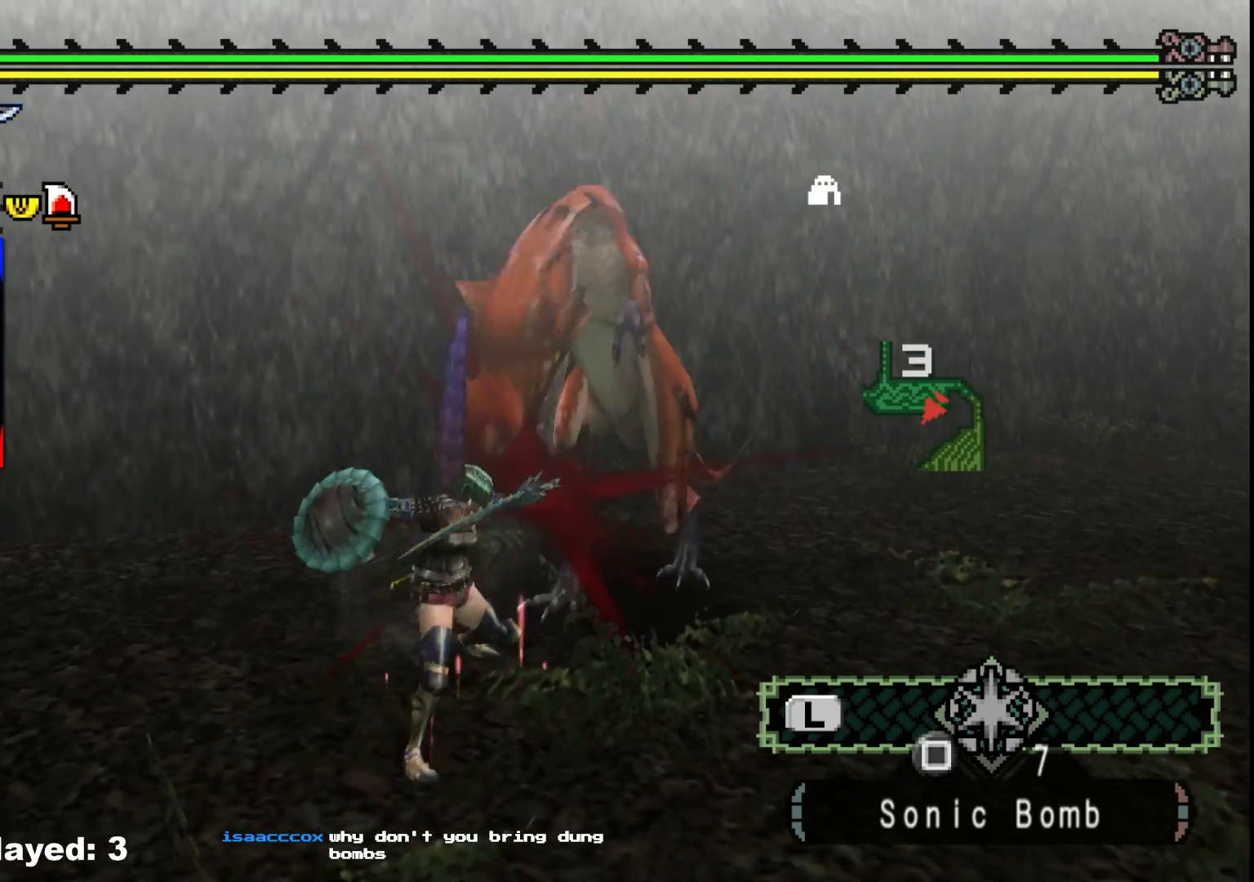
{"buttons": [], "left_stick": "up", "right_stick": "right", "events": [[133, "B", "up"], [317, "right_stick", "right"]]}
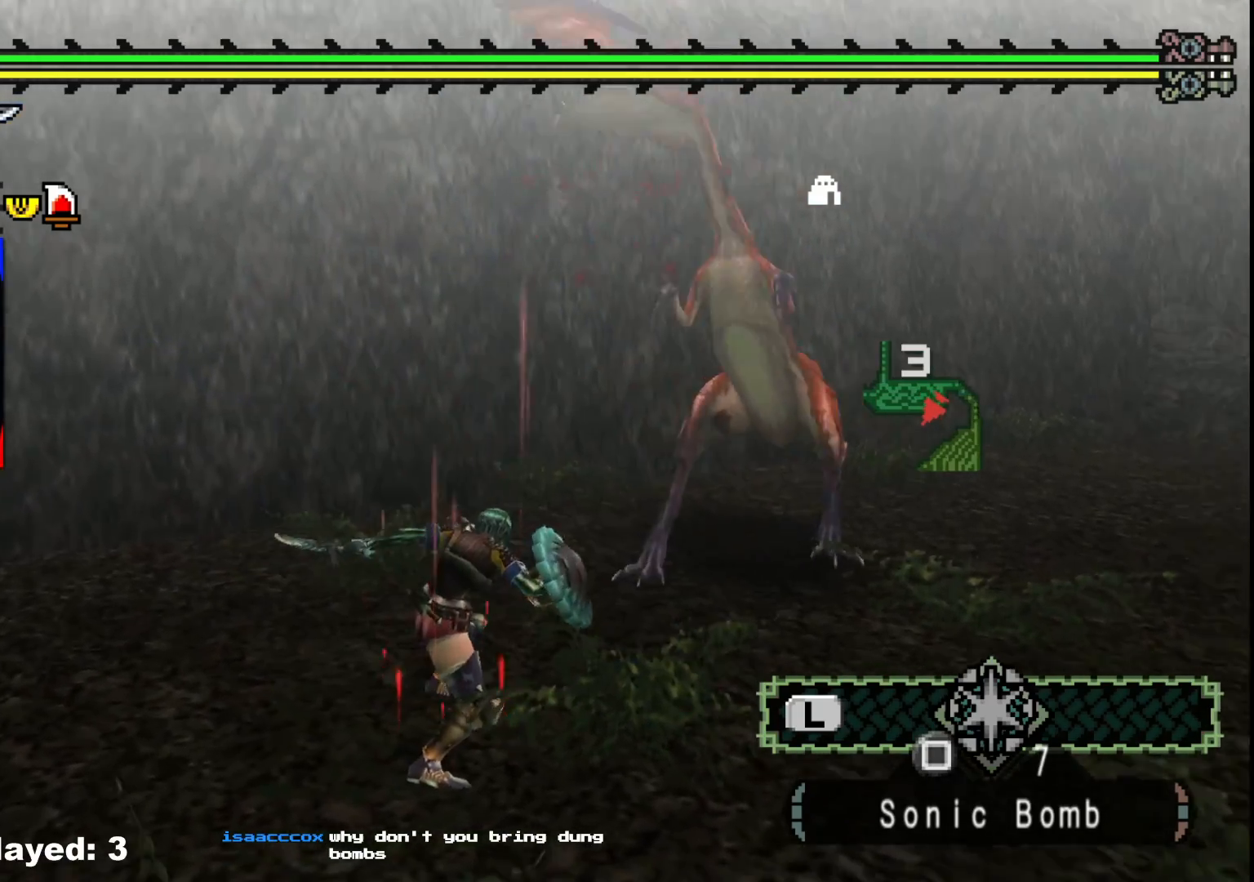
{"buttons": [], "left_stick": "up", "right_stick": "center", "events": [[33, "right_stick", "center"], [217, "right_stick", "right"], [350, "right_stick", "center"]]}
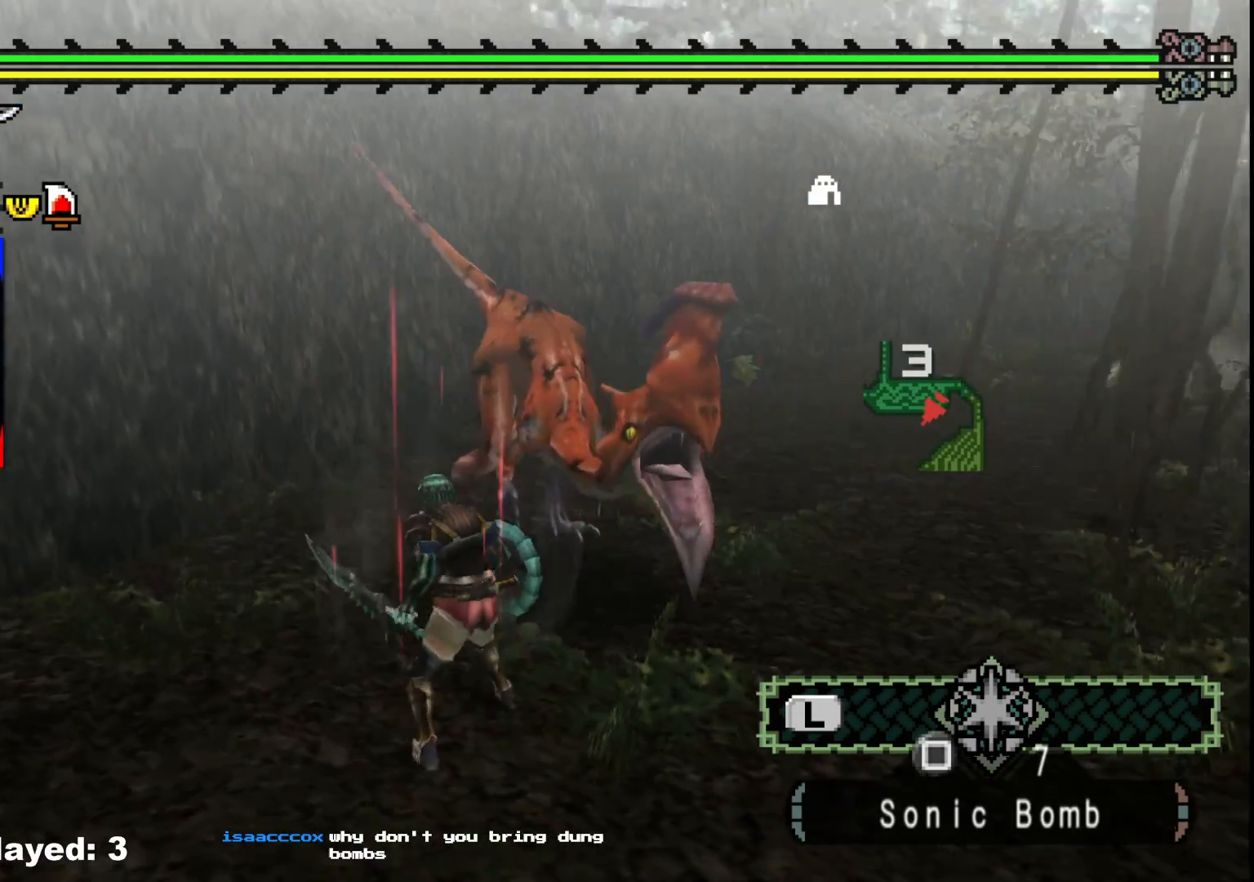
{"buttons": ["B"], "left_stick": "up", "right_stick": "center", "events": [[133, "B", "down"], [217, "B", "up"], [300, "B", "down"], [417, "B", "up"], [483, "B", "down"]]}
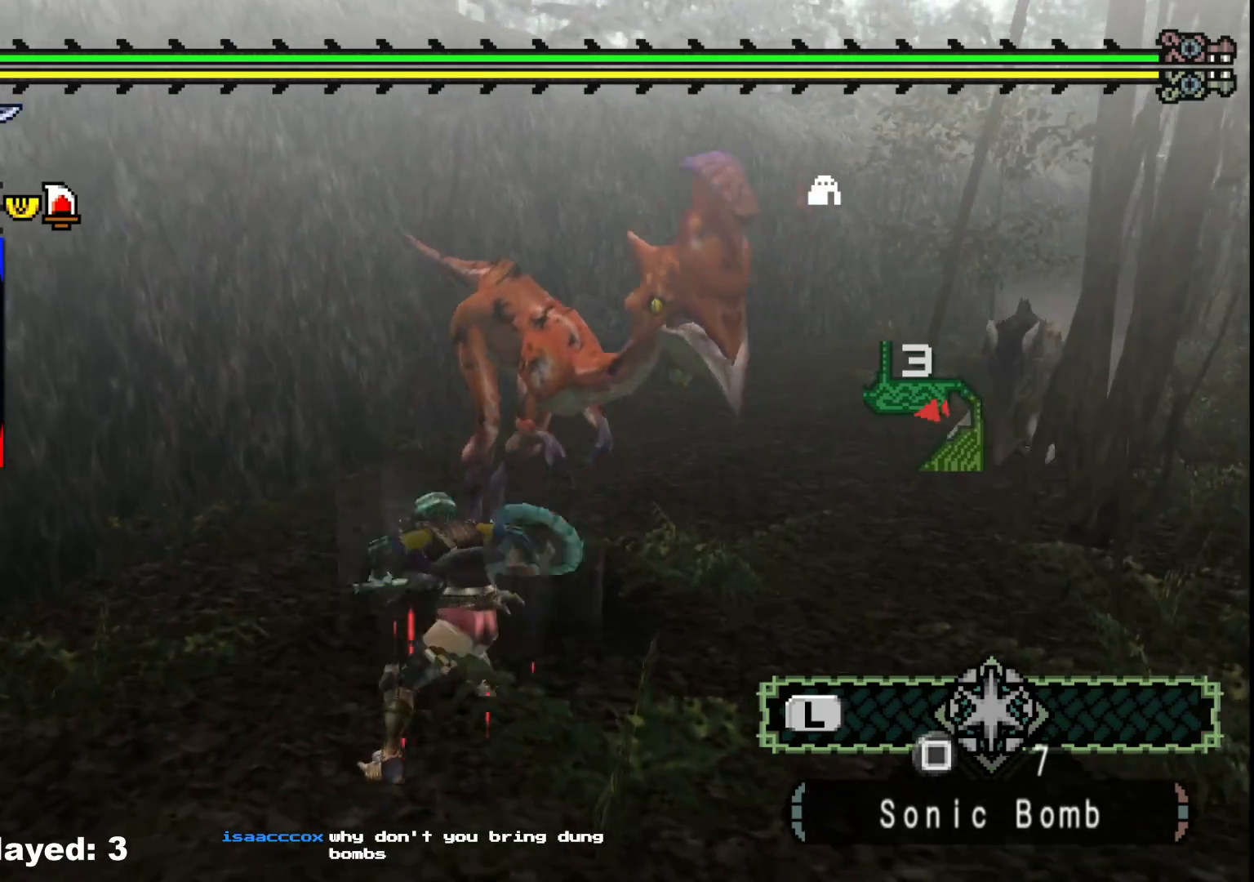
{"buttons": [], "left_stick": "up-left", "right_stick": "center", "events": [[83, "B", "up"], [150, "B", "down"], [267, "B", "up"], [267, "left_stick", "up-left"]]}
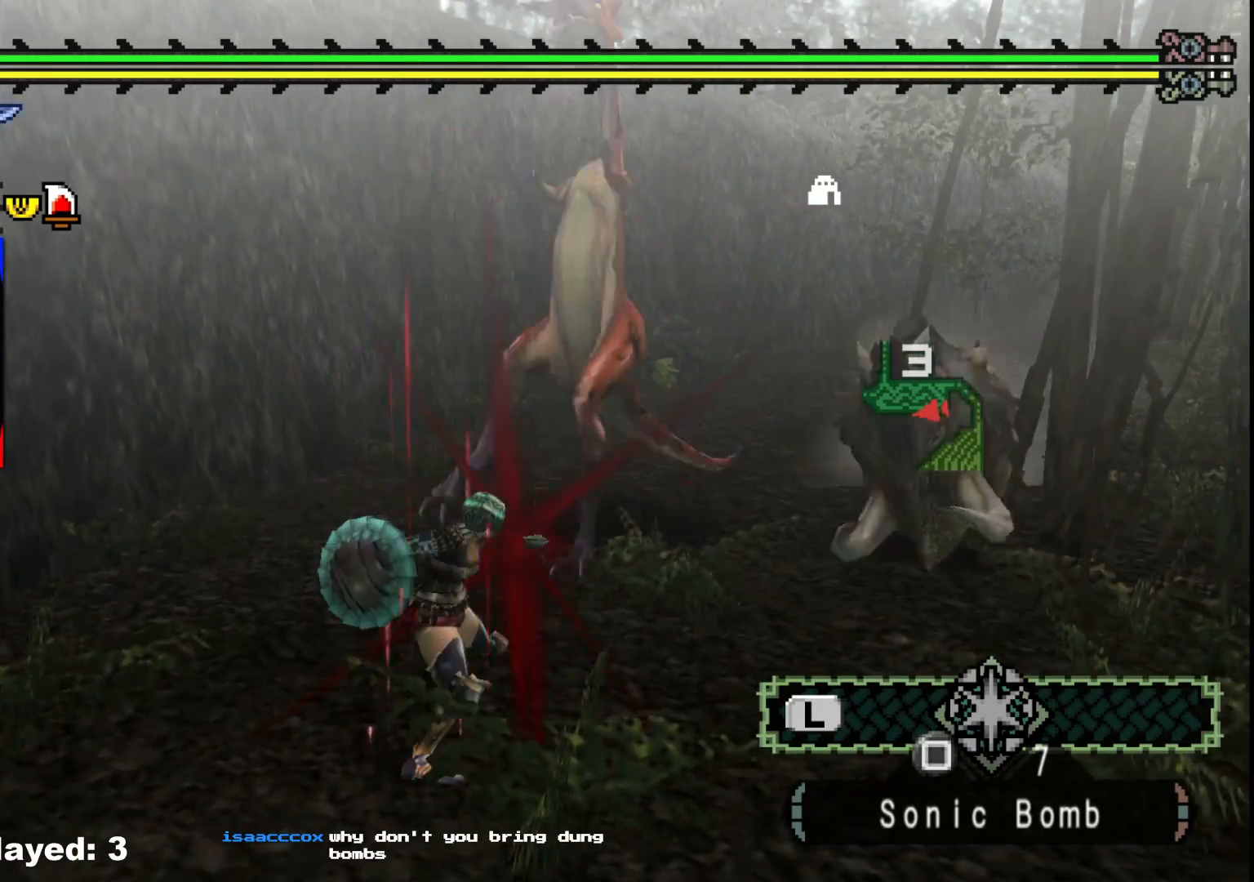
{"buttons": [], "left_stick": "up-left", "right_stick": "center", "events": [[33, "A", "down"], [150, "A", "up"], [217, "A", "down"], [317, "A", "up"], [383, "A", "down"], [483, "A", "up"]]}
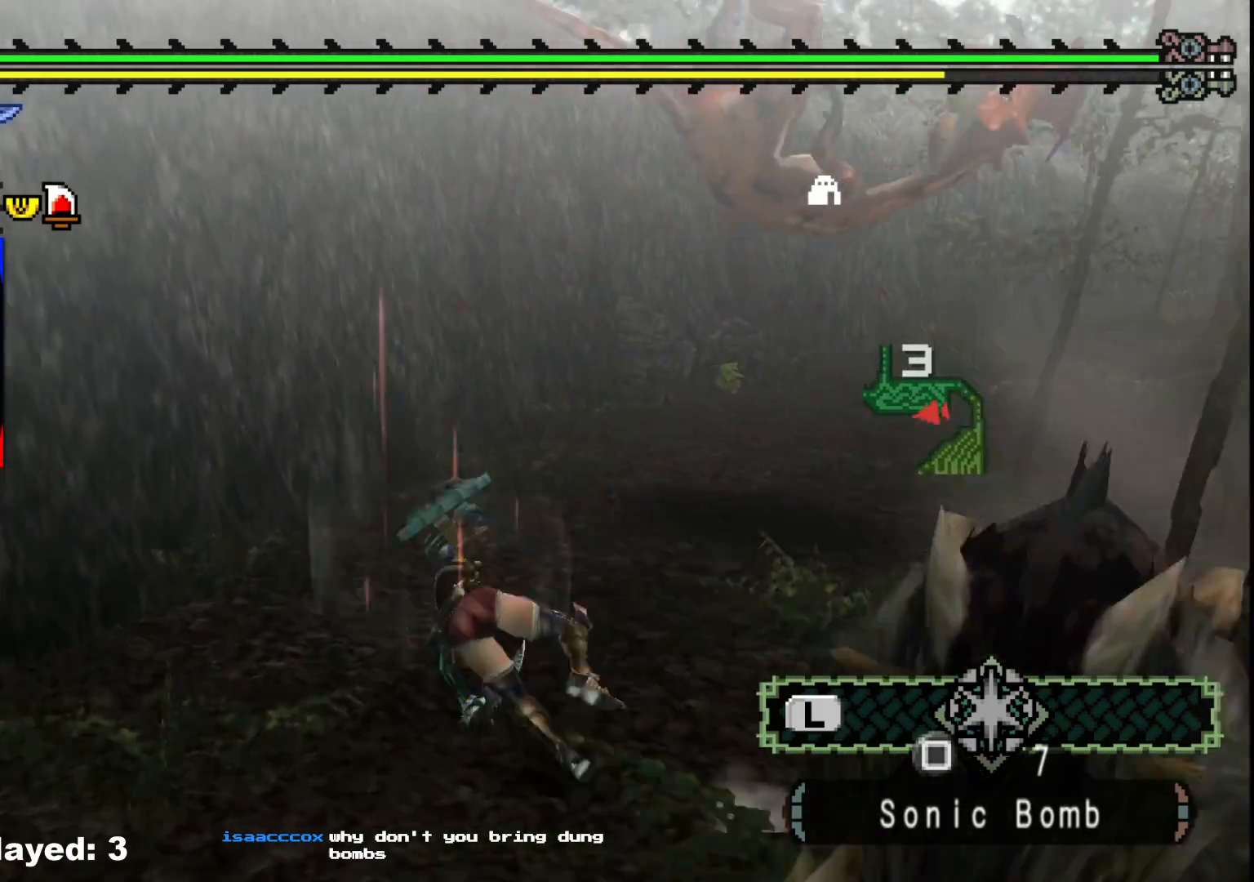
{"buttons": [], "left_stick": "up-right", "right_stick": "center", "events": [[83, "A", "down"], [100, "A", "up"], [233, "left_stick", "up-right"]]}
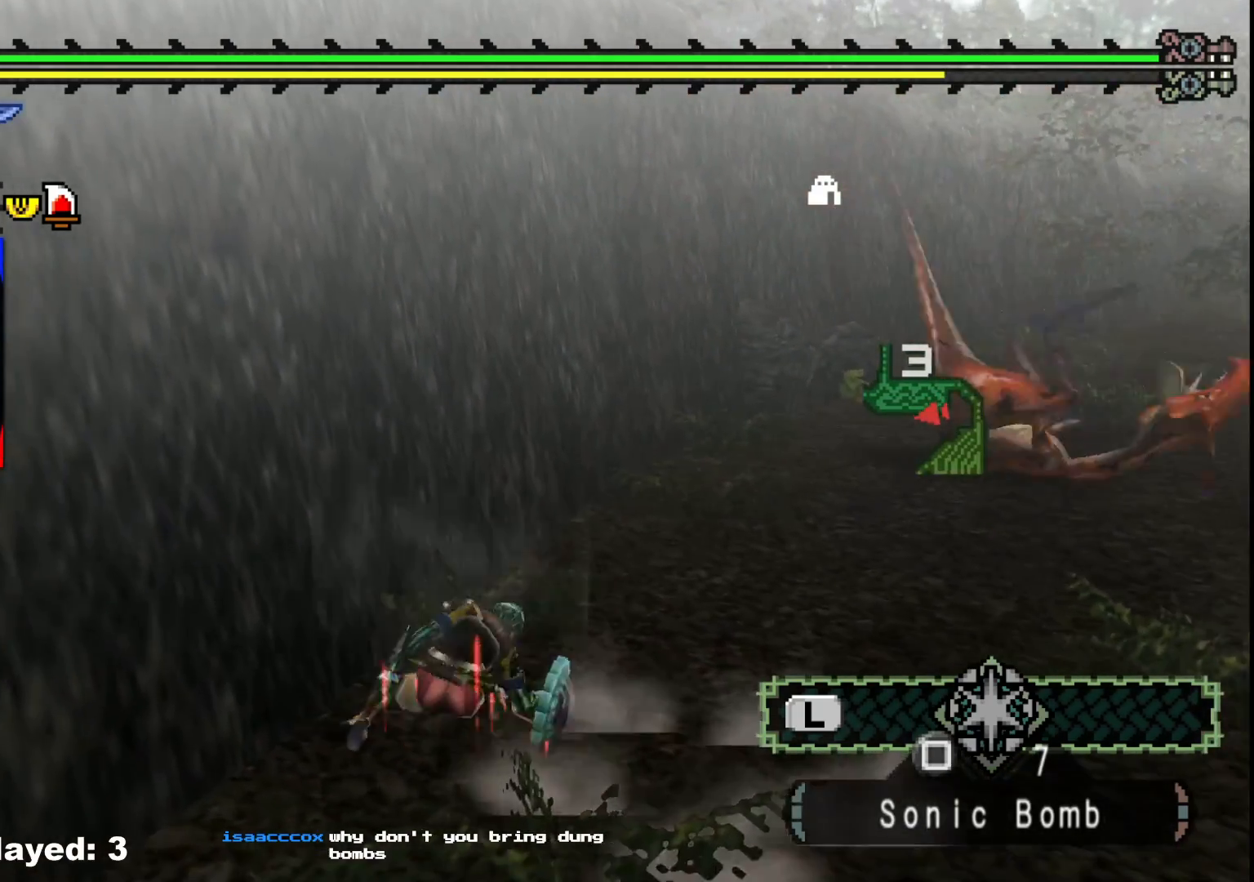
{"buttons": ["X"], "left_stick": "up-right", "right_stick": "center", "events": [[67, "right_stick", "right"], [183, "right_stick", "center"], [300, "X", "down"], [383, "X", "up"], [467, "X", "down"]]}
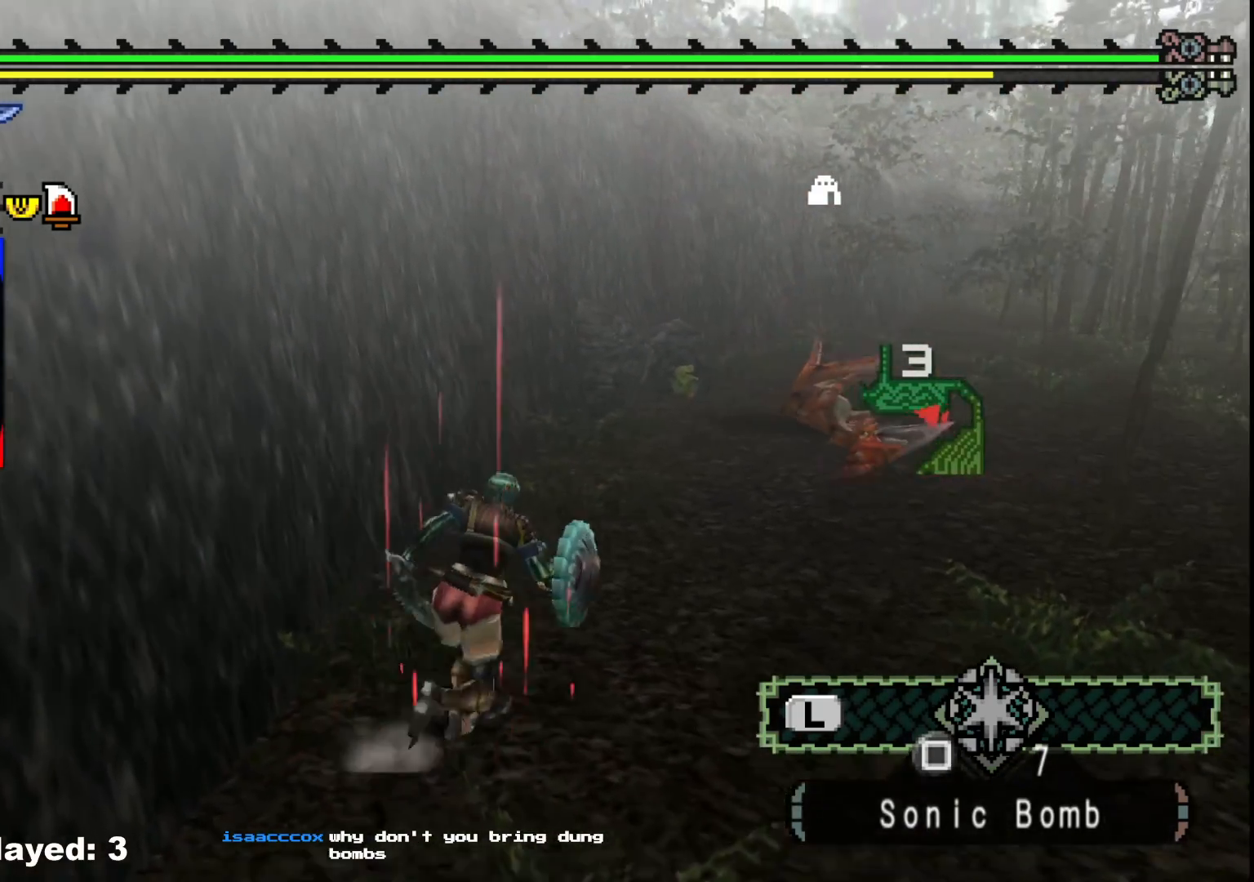
{"buttons": ["R1"], "left_stick": "up-right", "right_stick": "center", "events": [[67, "X", "up"], [433, "R1", "down"]]}
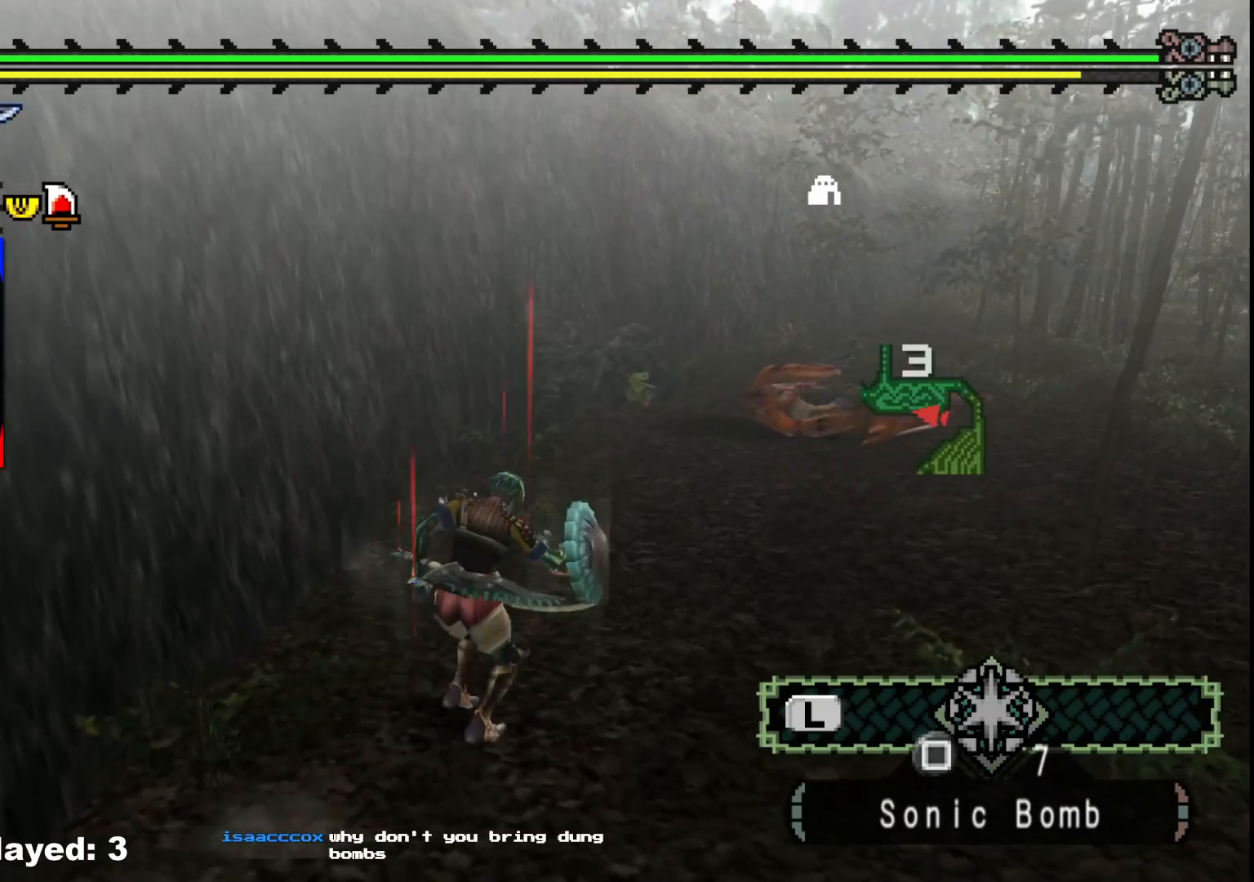
{"buttons": ["R1"], "left_stick": "up", "right_stick": "center", "events": [[100, "right_stick", "right"], [250, "right_stick", "center"], [267, "left_stick", "up"]]}
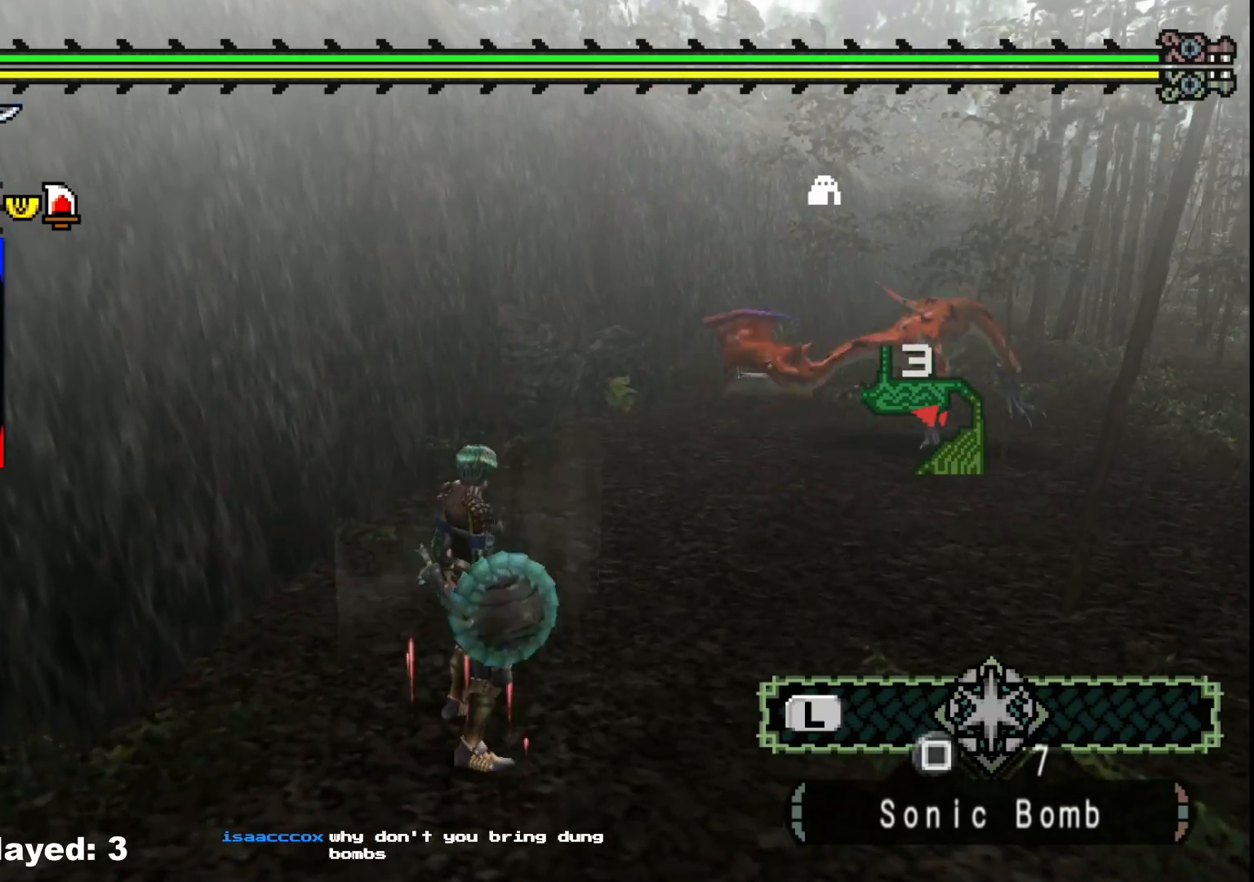
{"buttons": ["R1"], "left_stick": "up", "right_stick": "center", "events": [[150, "right_stick", "right"], [333, "right_stick", "center"]]}
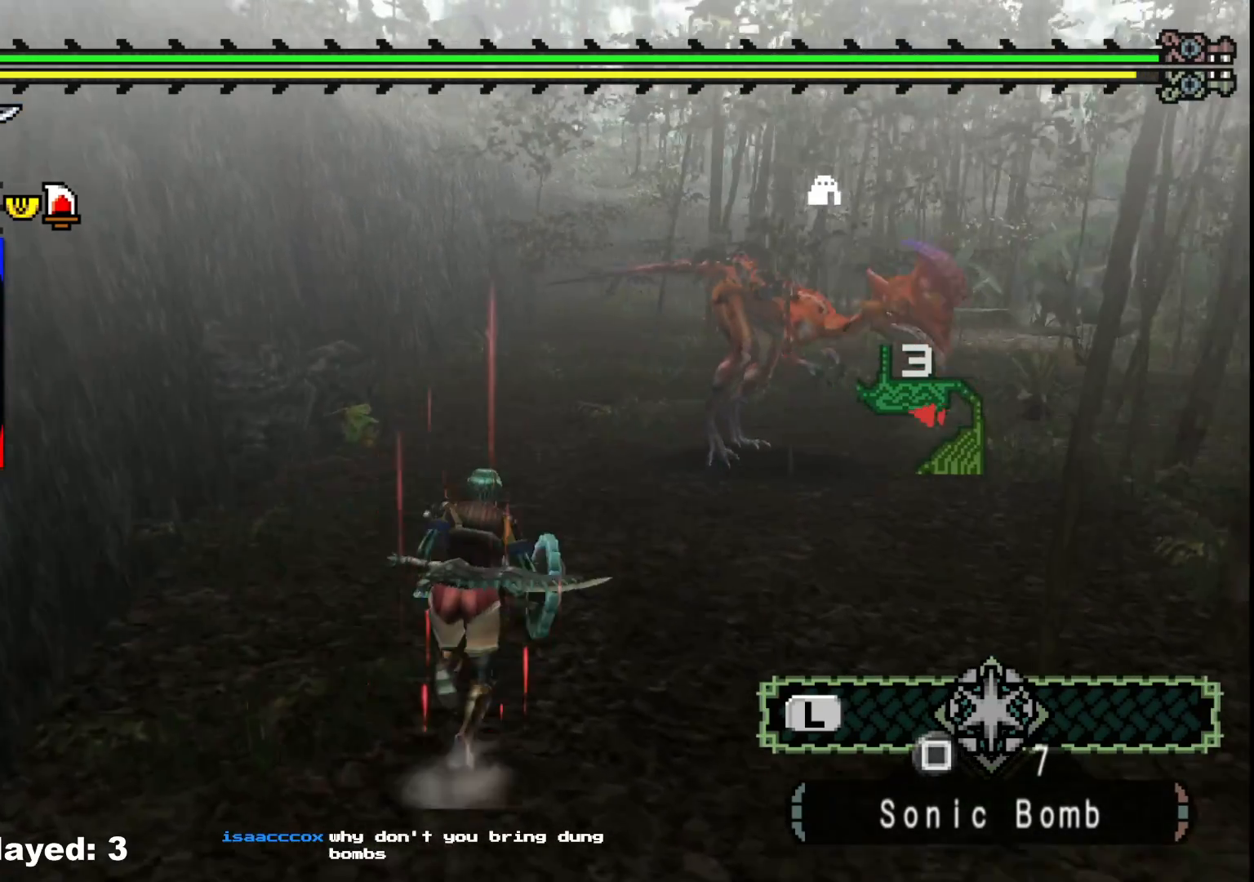
{"buttons": ["Y"], "left_stick": "up", "right_stick": "center", "events": [[283, "Y", "down"], [350, "R1", "up"], [383, "Y", "up"], [450, "Y", "down"]]}
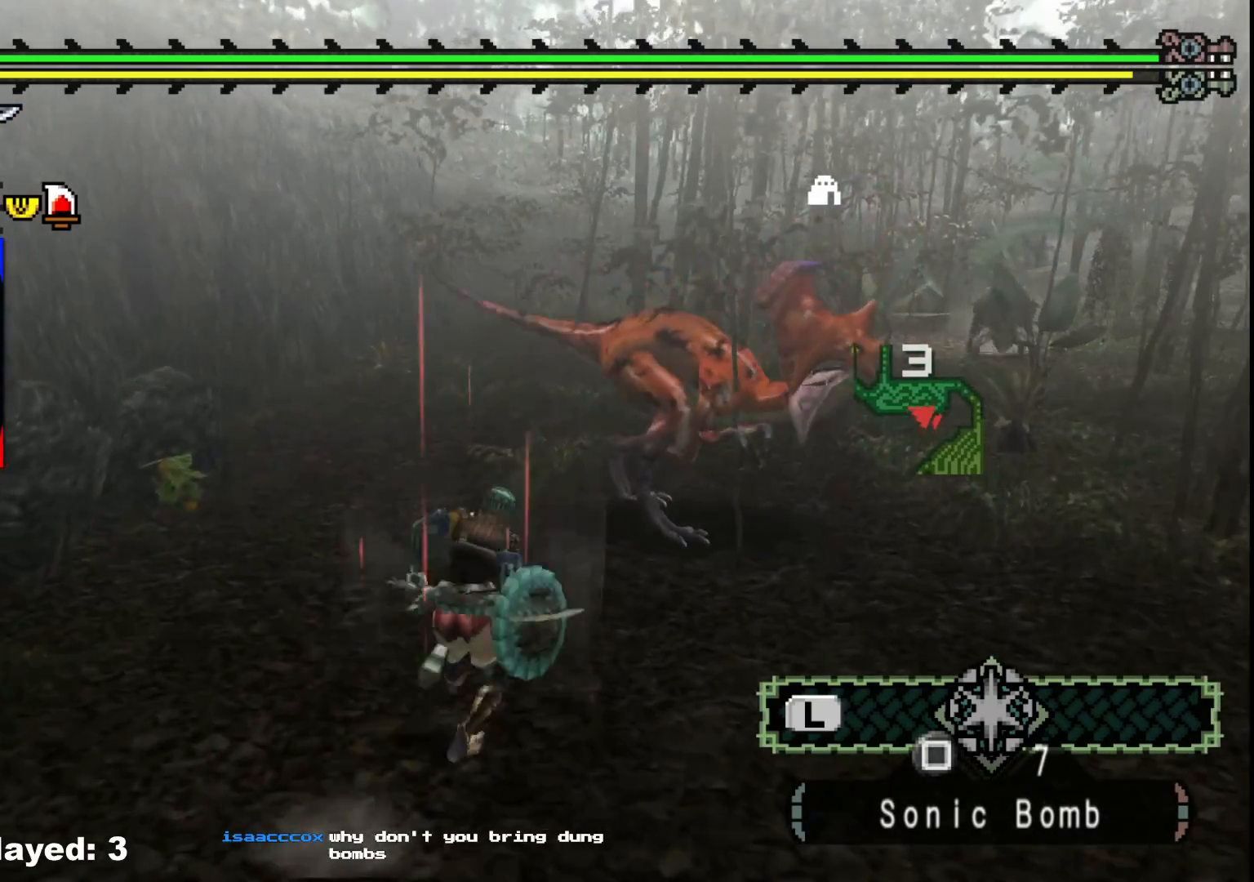
{"buttons": [], "left_stick": "up", "right_stick": "center", "events": [[50, "Y", "up"], [117, "Y", "down"], [217, "Y", "up"]]}
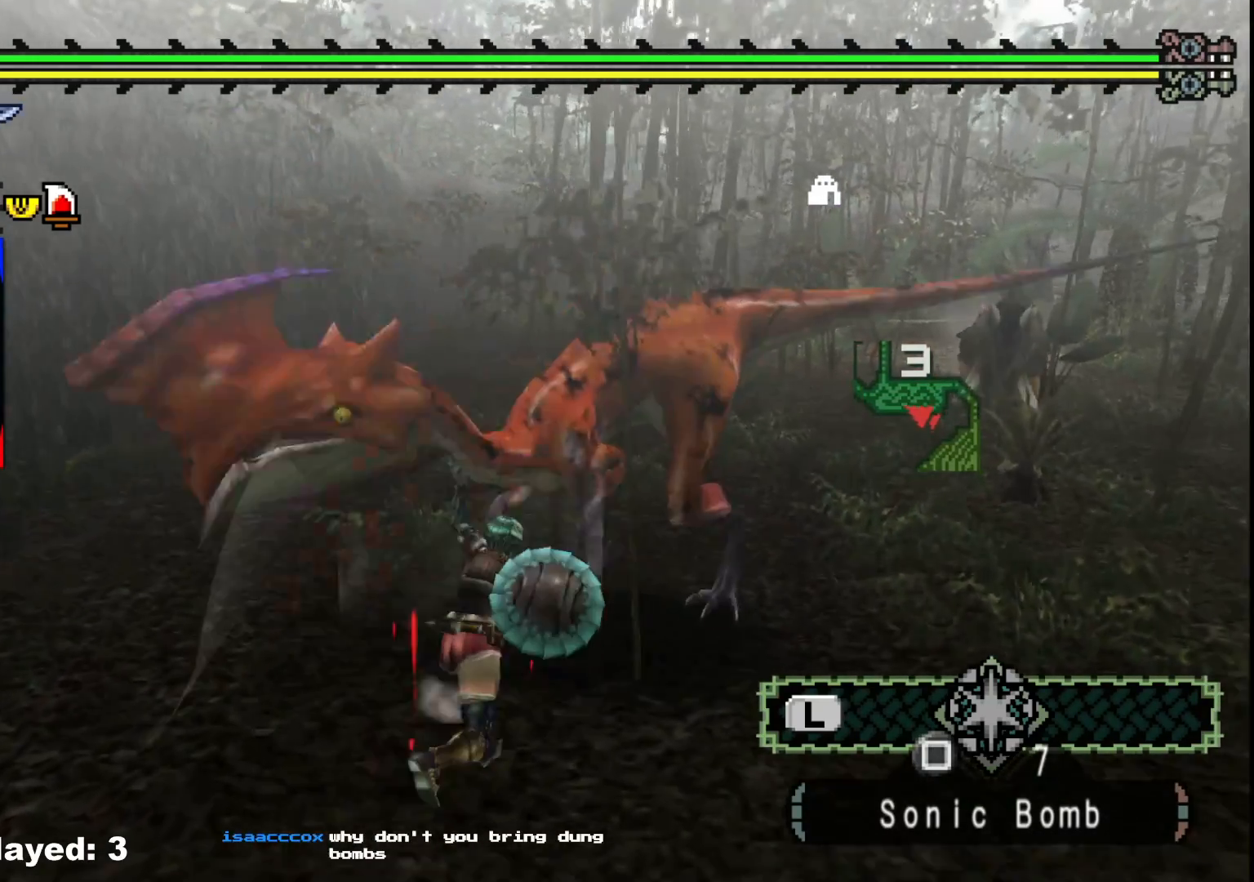
{"buttons": [], "left_stick": "up-left", "right_stick": "center", "events": [[33, "left_stick", "center"], [117, "left_stick", "left"], [333, "left_stick", "up-left"], [383, "A", "down"], [483, "A", "up"]]}
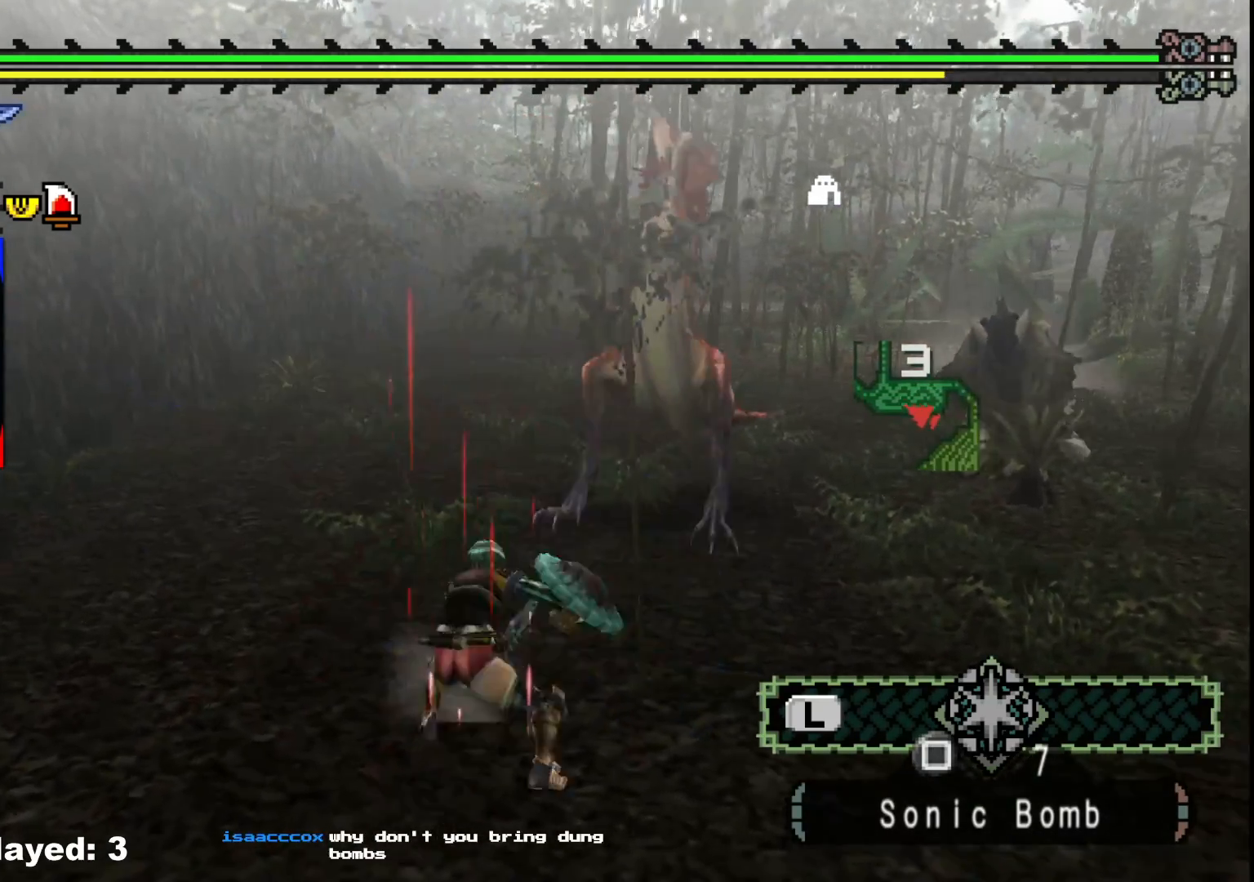
{"buttons": [], "left_stick": "up-right", "right_stick": "right", "events": [[50, "A", "down"], [183, "A", "up"], [333, "left_stick", "up-right"], [350, "right_stick", "right"]]}
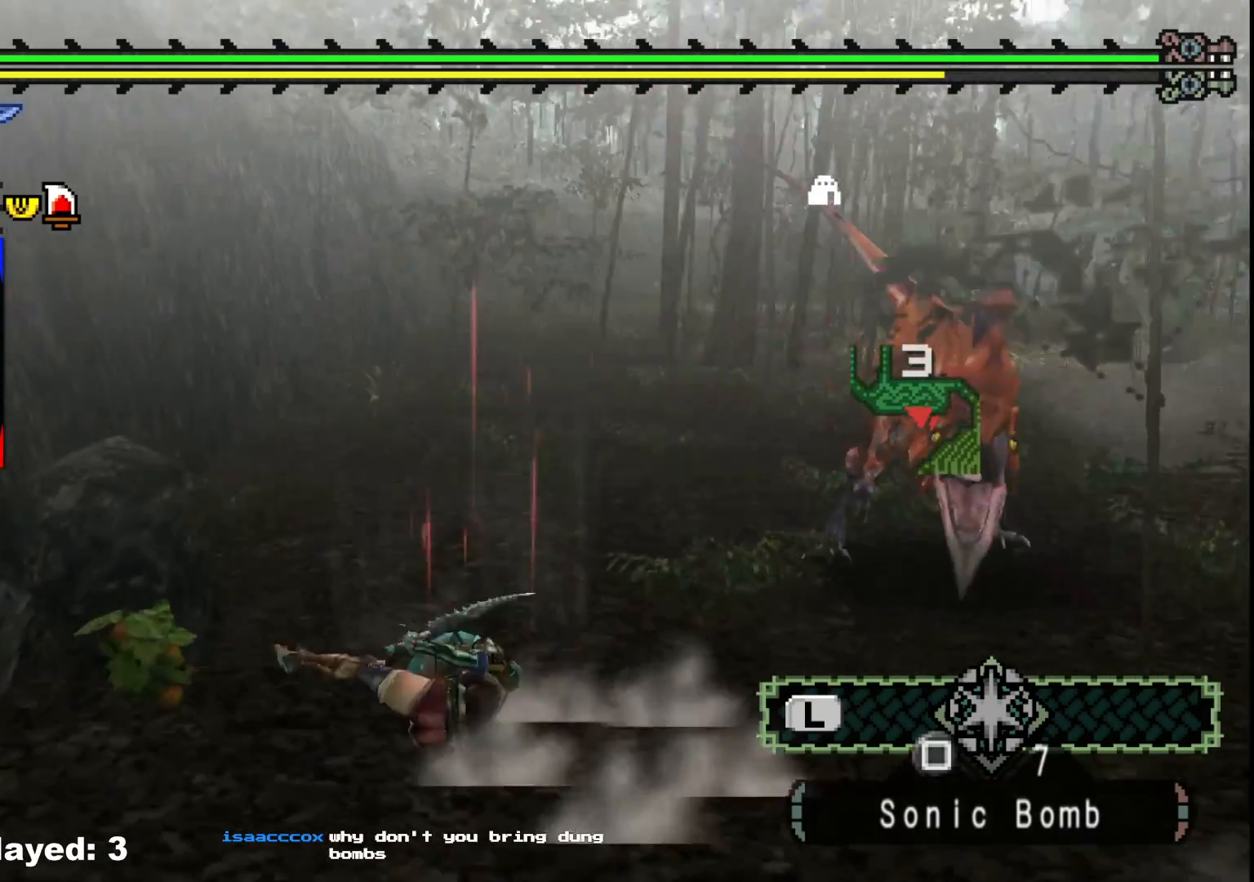
{"buttons": [], "left_stick": "up-right", "right_stick": "center", "events": [[17, "right_stick", "center"]]}
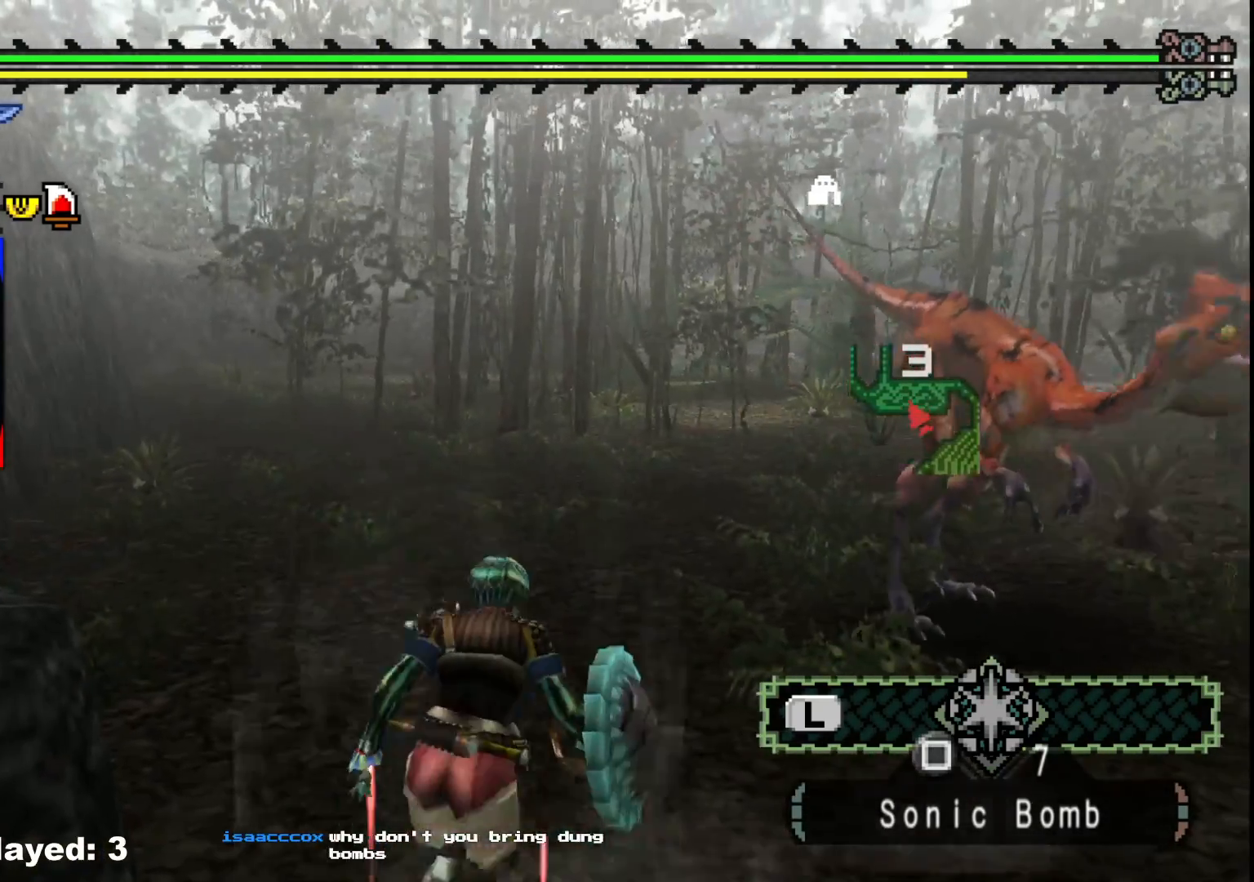
{"buttons": [], "left_stick": "center", "right_stick": "center", "events": [[183, "B", "down"], [200, "Y", "down"], [333, "B", "up"], [333, "Y", "up"], [417, "left_stick", "center"]]}
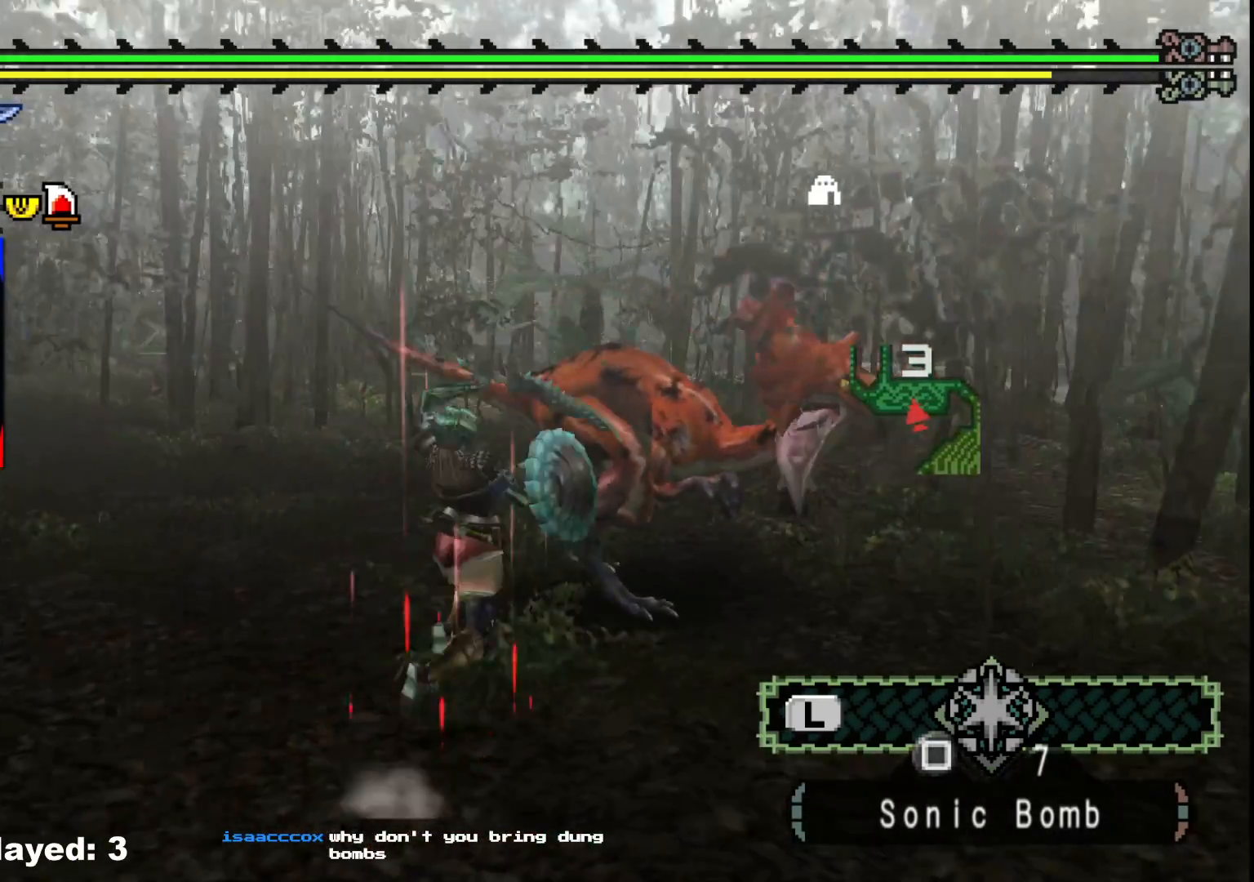
{"buttons": [], "left_stick": "up", "right_stick": "center", "events": [[217, "left_stick", "up"]]}
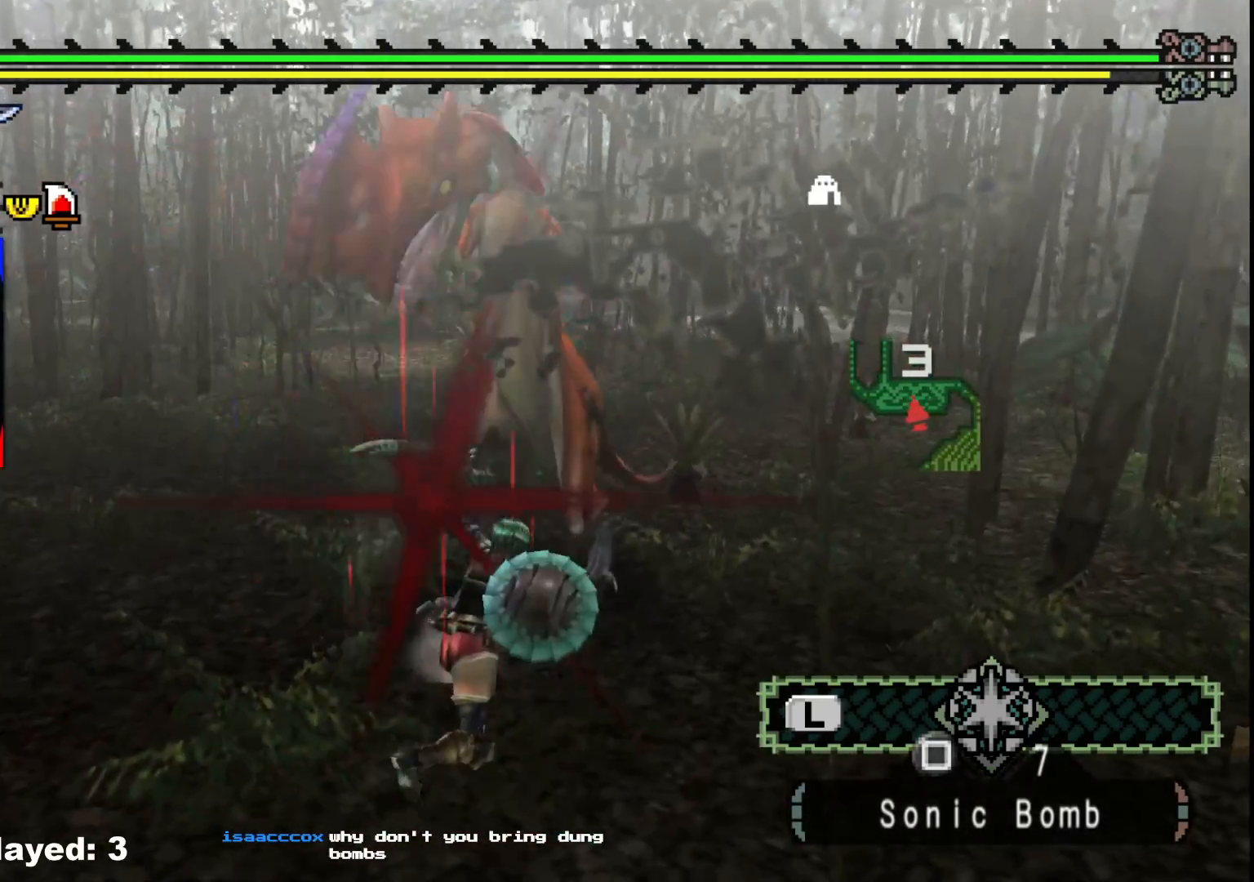
{"buttons": [], "left_stick": "up", "right_stick": "center", "events": []}
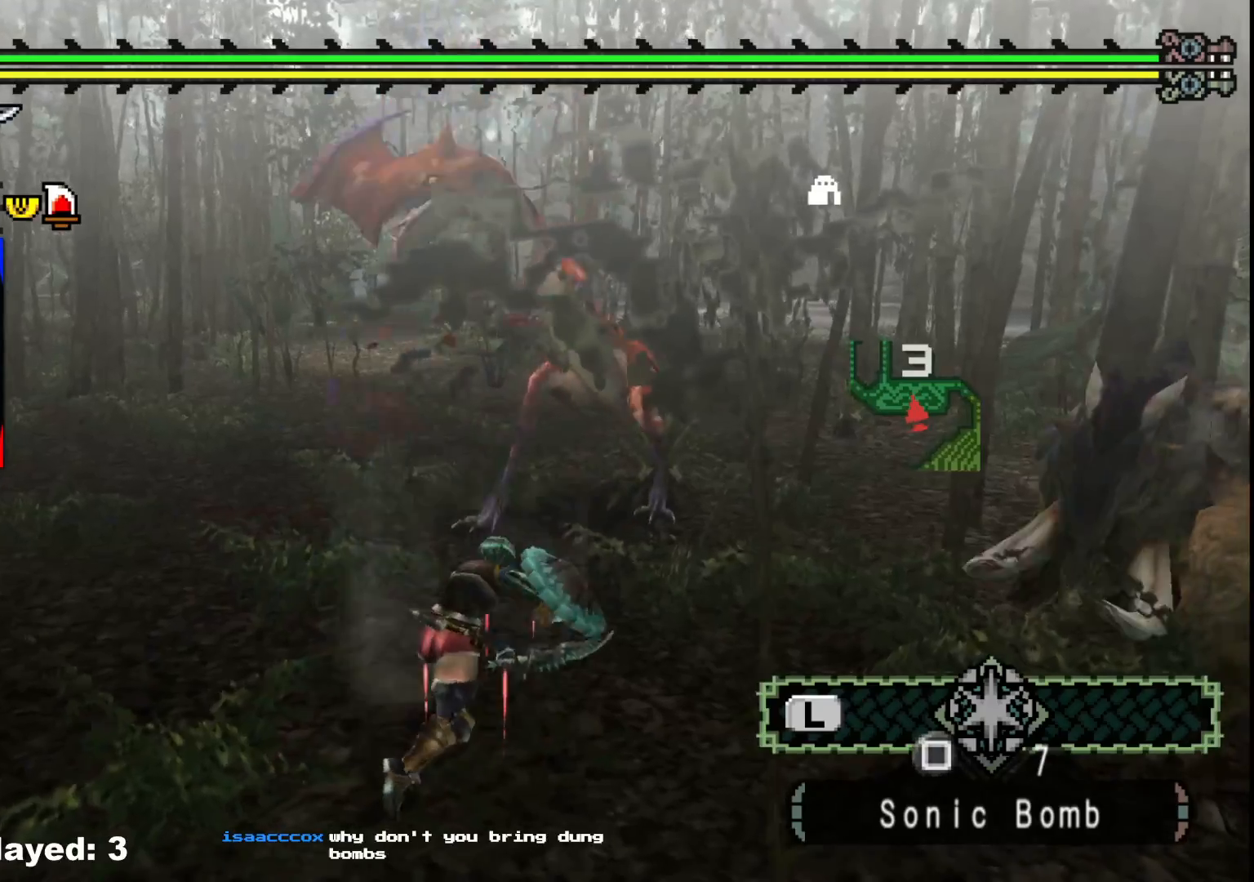
{"buttons": ["A"], "left_stick": "up-left", "right_stick": "center", "events": [[217, "left_stick", "up-left"], [267, "A", "down"], [350, "A", "up"], [417, "A", "down"]]}
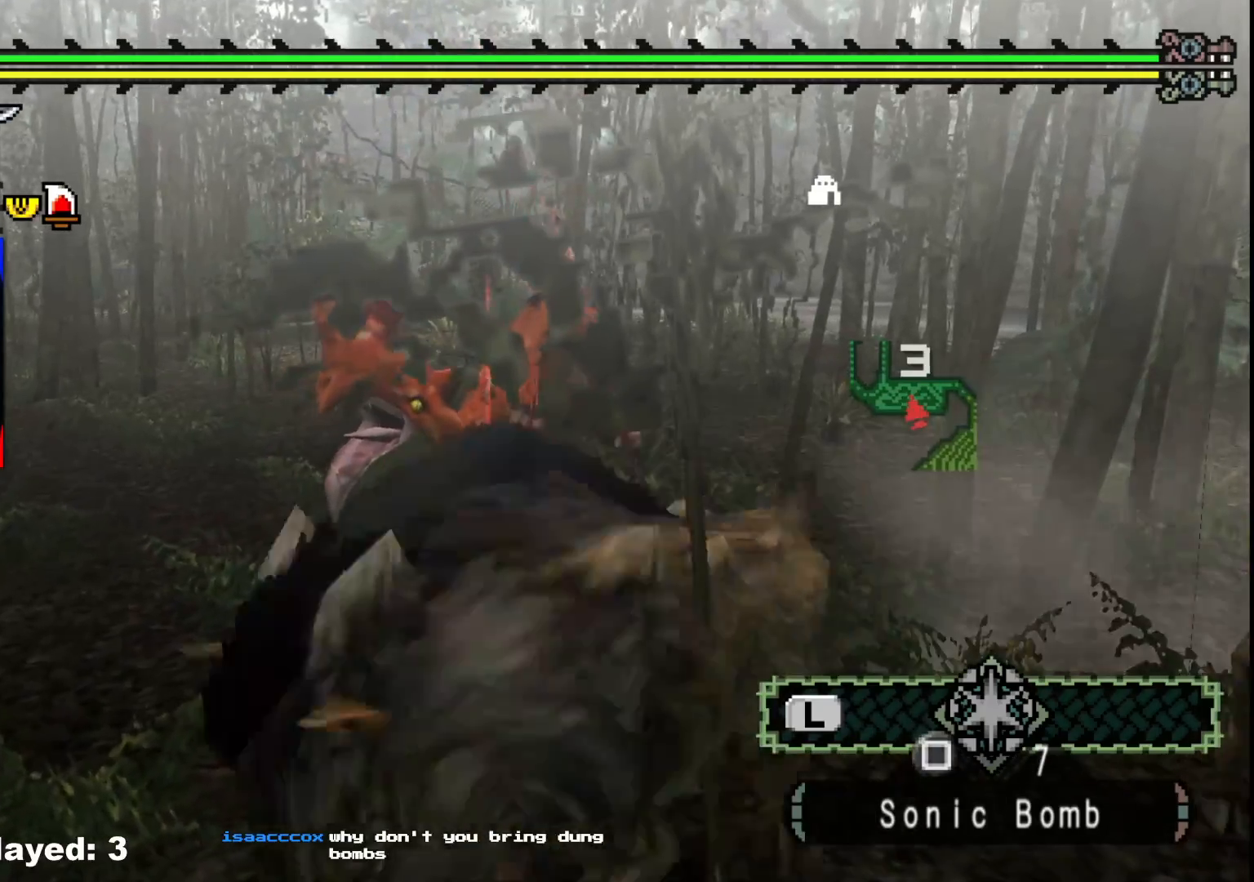
{"buttons": [], "left_stick": "up-left", "right_stick": "right", "events": [[17, "A", "up"], [100, "A", "down"], [167, "A", "up"], [417, "right_stick", "right"]]}